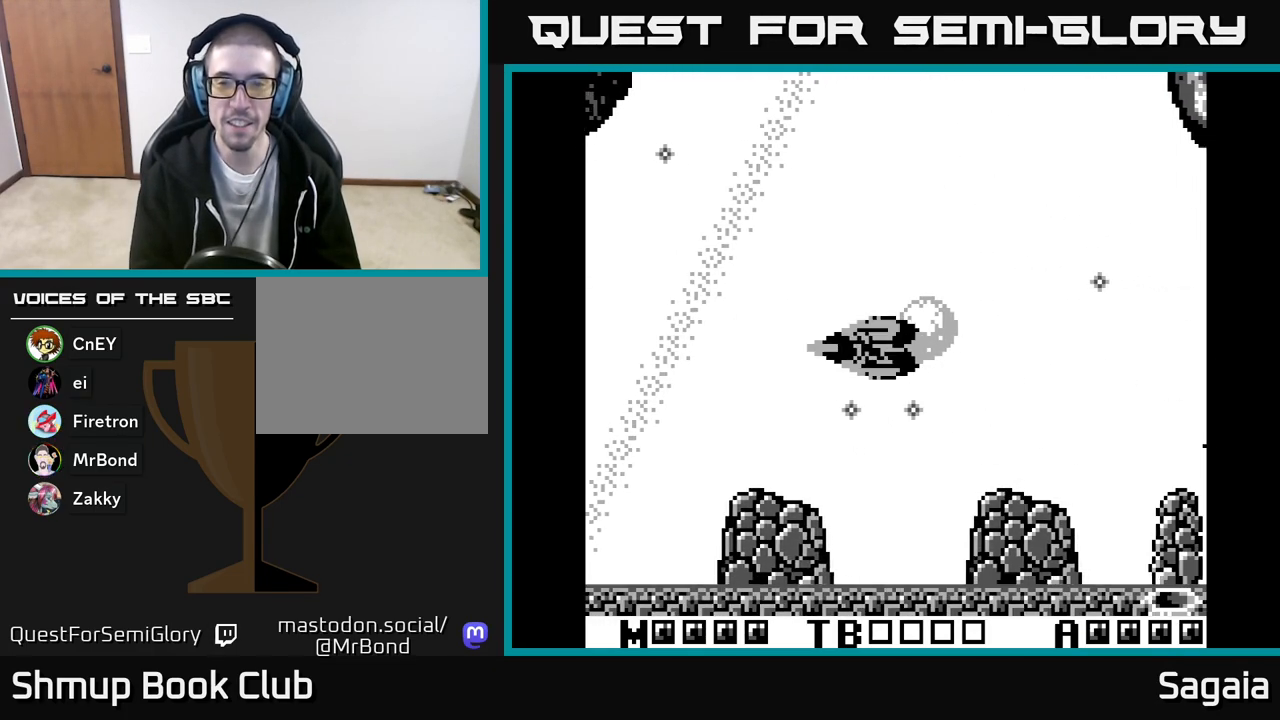
Gameplay with a controller (Xbox layout); each line is a JSON object with the inputs held at the frame after it. "events" lists button and stick changes between this image and that frame as [ms after this image, input, new state], when the widget could be followed in between. Not read: left_stick right_stick.
{"buttons": ["A", "X", "DPAD_DOWN", "DPAD_LEFT"], "events": [[17, "DPAD_UP", "up"], [117, "DPAD_DOWN", "down"], [283, "DPAD_DOWN", "up"], [333, "DPAD_LEFT", "down"], [483, "DPAD_DOWN", "down"]]}
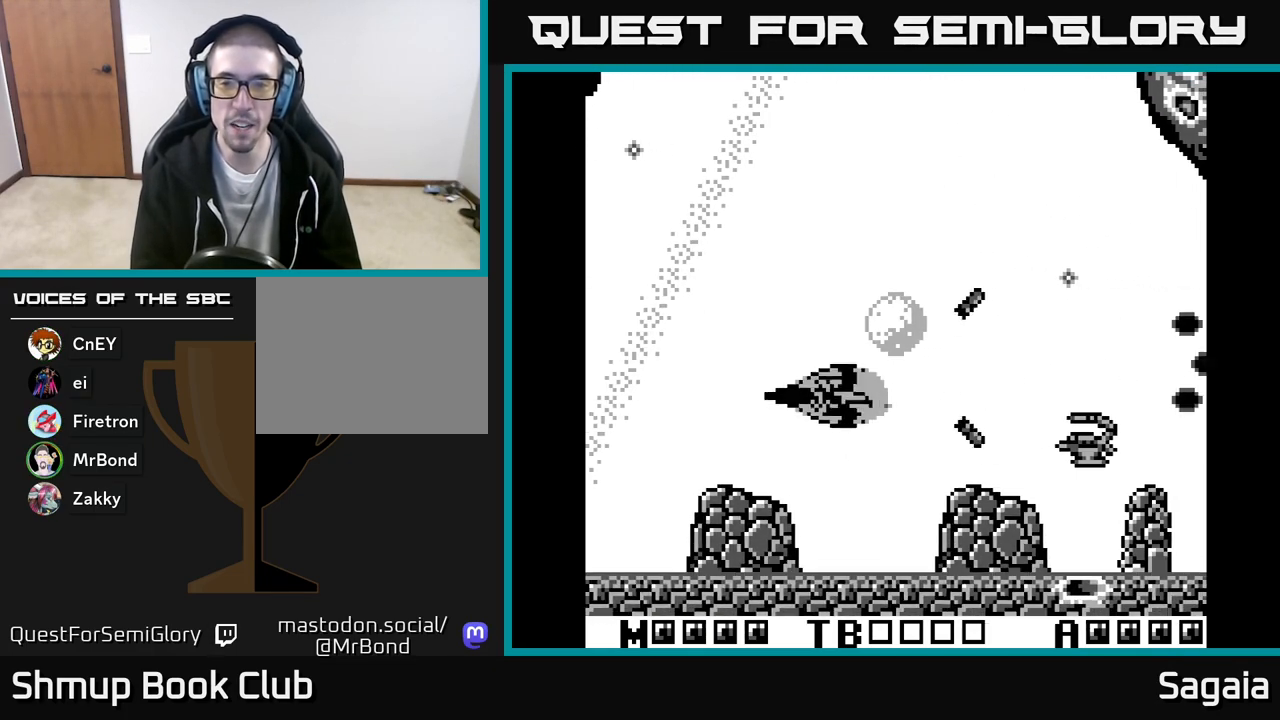
{"buttons": ["A", "X", "DPAD_UP", "DPAD_LEFT"], "events": [[17, "DPAD_LEFT", "up"], [150, "DPAD_DOWN", "up"], [233, "DPAD_LEFT", "down"], [500, "DPAD_UP", "down"]]}
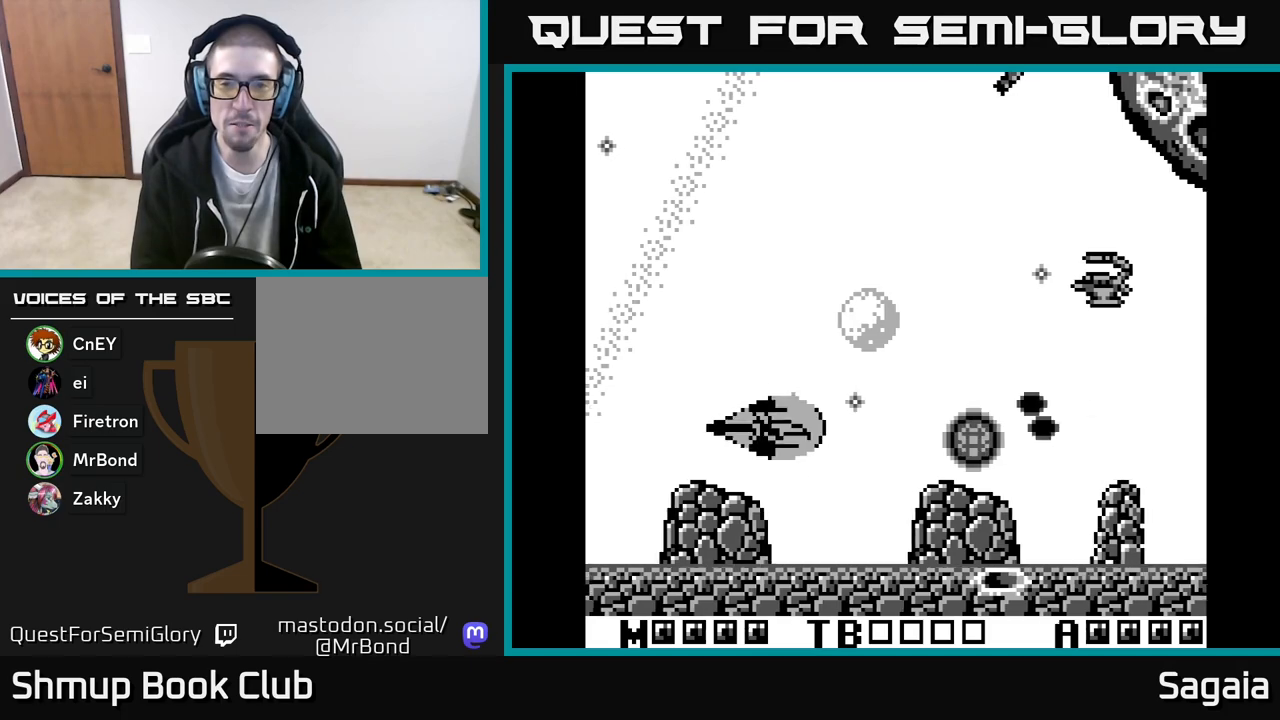
{"buttons": ["A", "X", "DPAD_UP"], "events": [[17, "DPAD_LEFT", "up"]]}
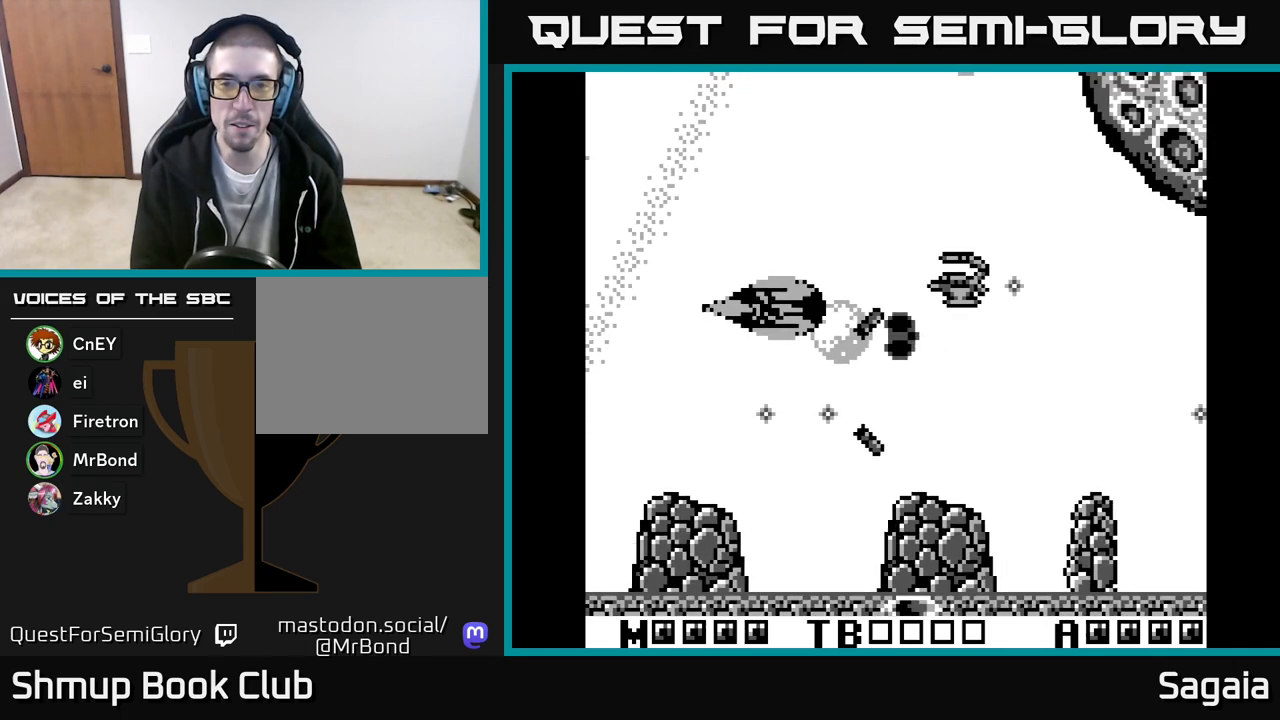
{"buttons": ["A", "X", "DPAD_DOWN", "DPAD_RIGHT"], "events": [[83, "DPAD_LEFT", "down"], [150, "DPAD_UP", "up"], [250, "DPAD_DOWN", "down"], [300, "DPAD_LEFT", "up"], [500, "DPAD_RIGHT", "down"]]}
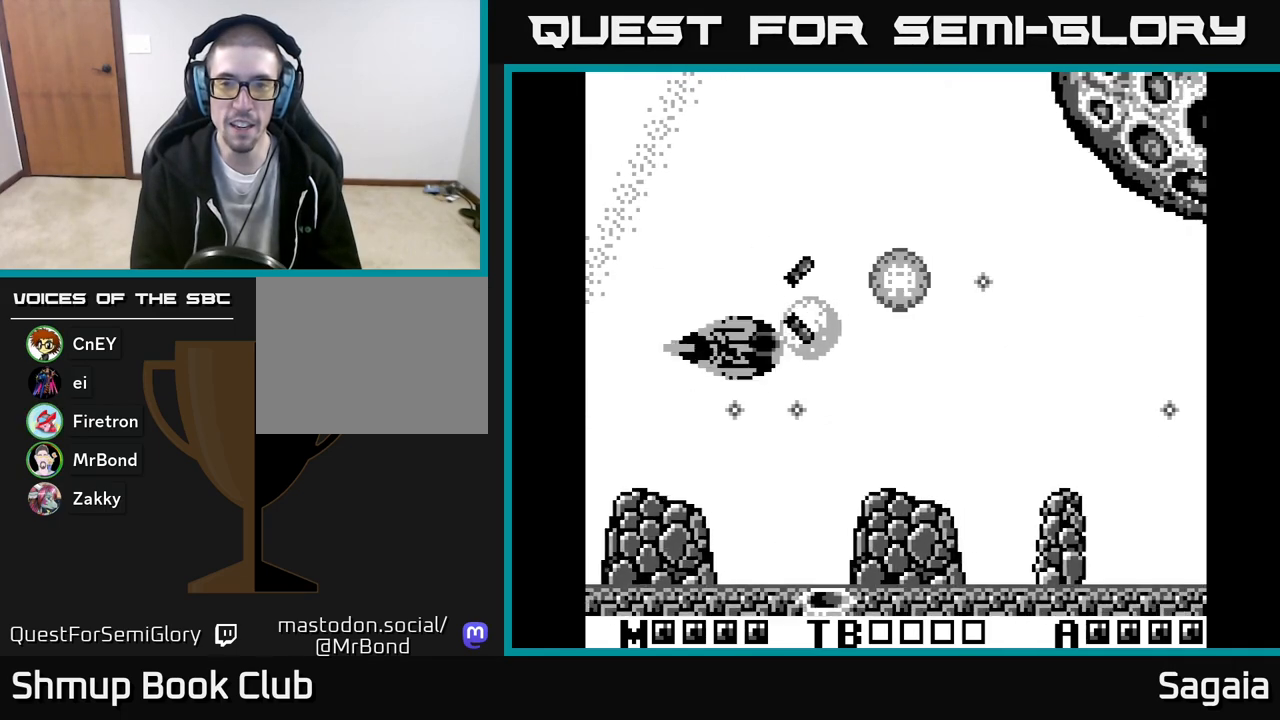
{"buttons": ["A", "DPAD_RIGHT"], "events": [[67, "DPAD_DOWN", "up"], [233, "X", "up"]]}
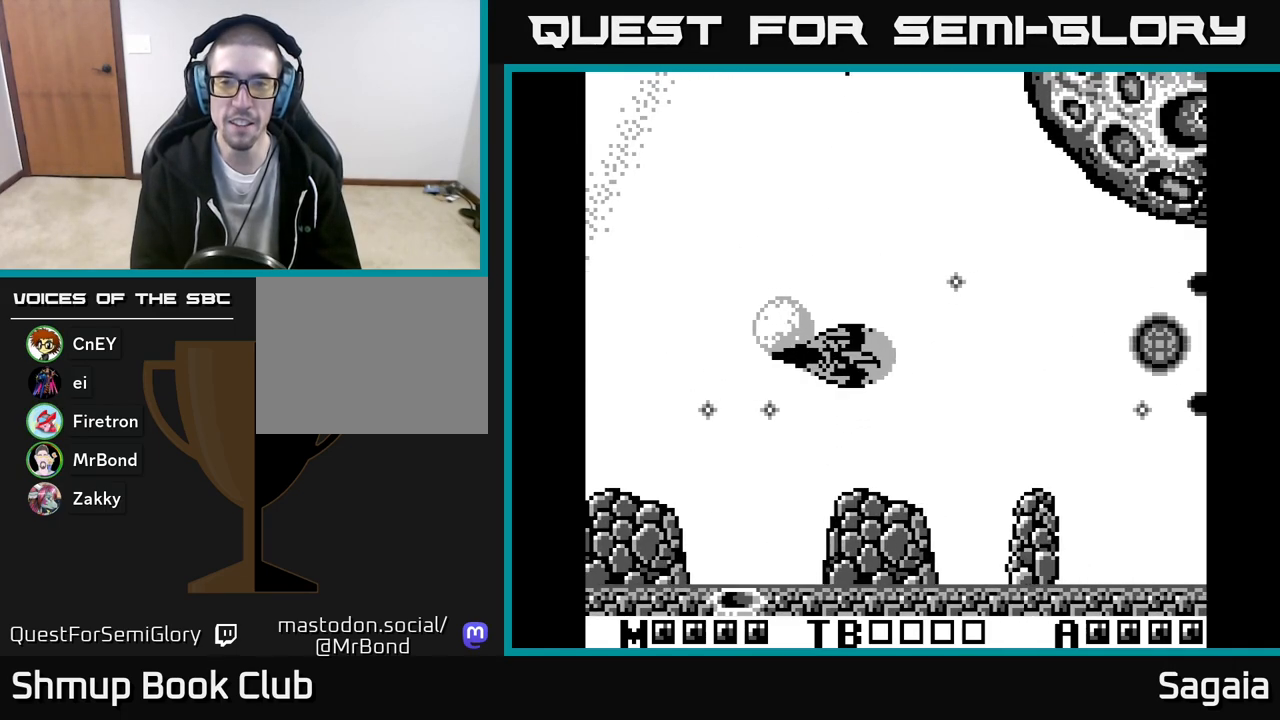
{"buttons": ["A"], "events": [[183, "DPAD_RIGHT", "up"]]}
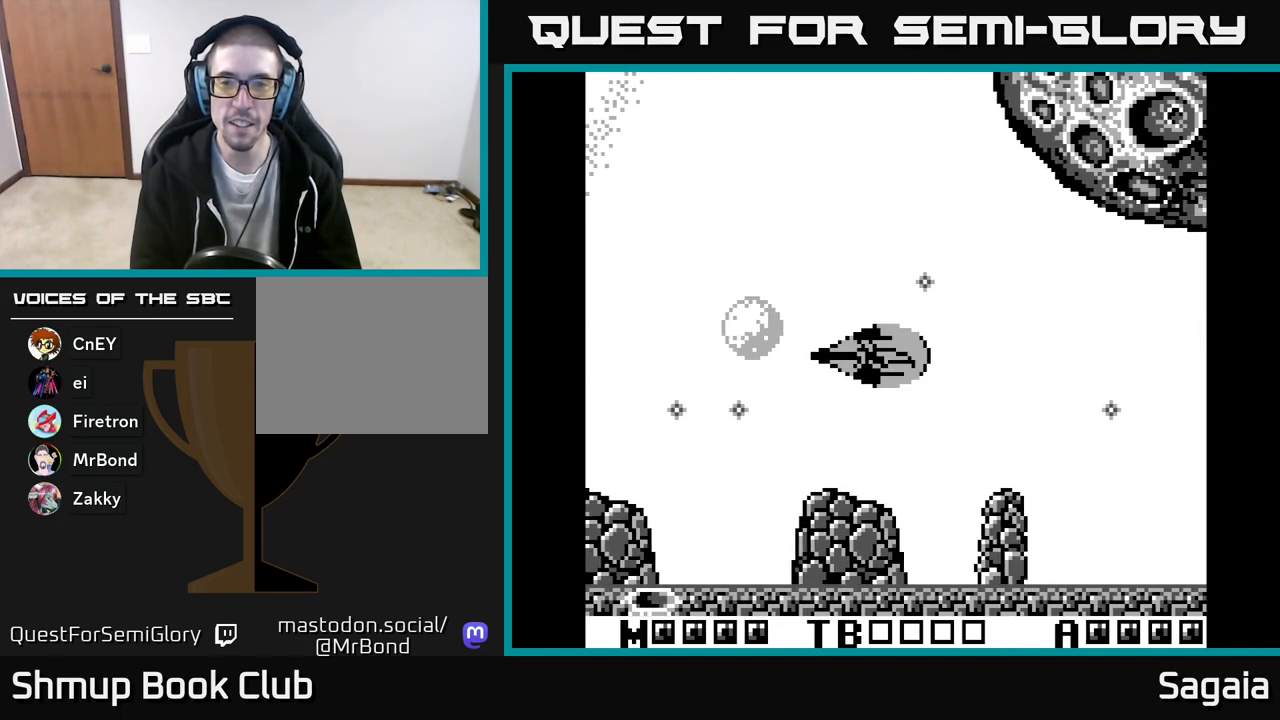
{"buttons": ["A", "X", "DPAD_LEFT"], "events": [[33, "X", "down"], [233, "DPAD_LEFT", "down"]]}
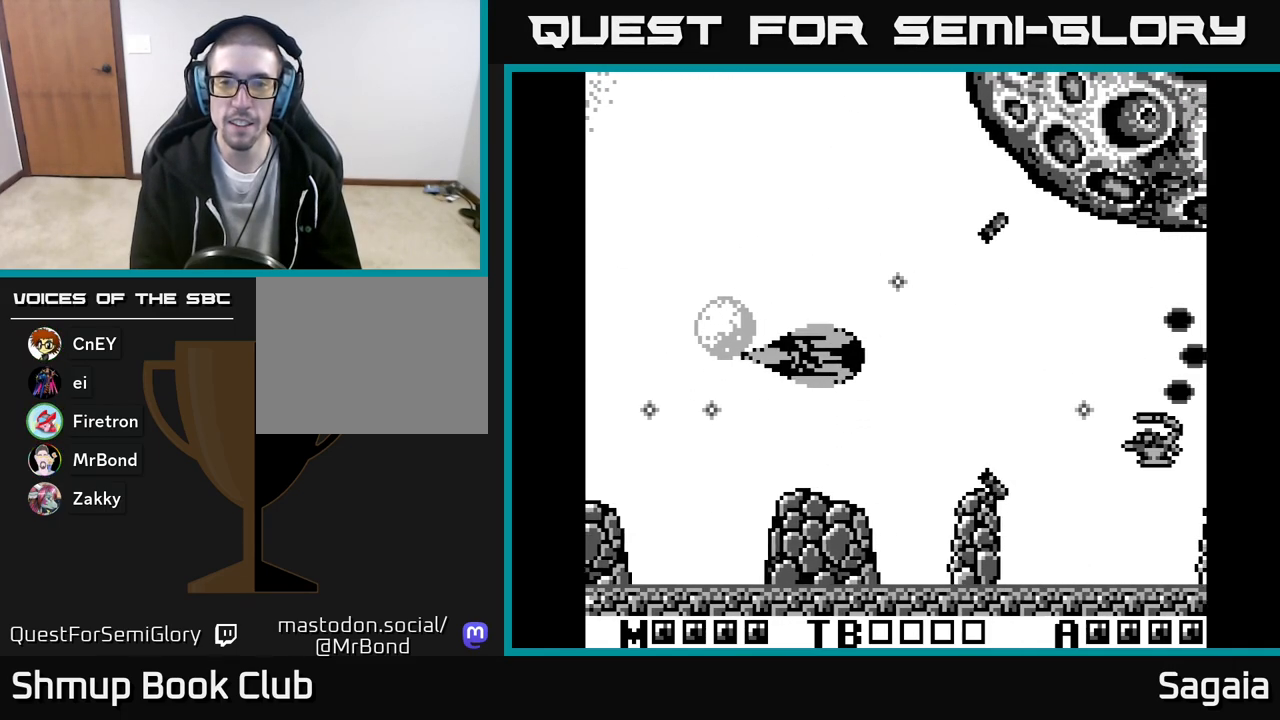
{"buttons": ["A", "X", "DPAD_LEFT"], "events": [[200, "DPAD_LEFT", "up"], [233, "DPAD_DOWN", "down"], [500, "DPAD_DOWN", "up"], [500, "DPAD_LEFT", "down"]]}
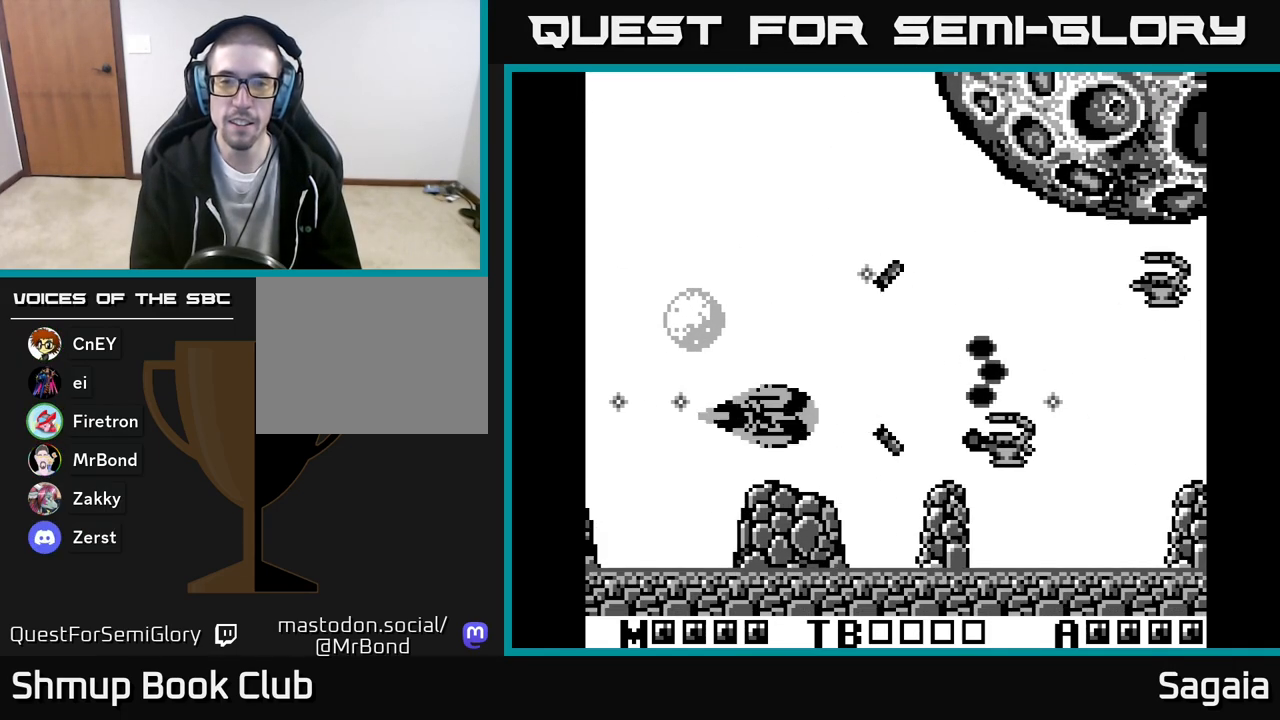
{"buttons": ["A", "X", "DPAD_LEFT"], "events": [[217, "DPAD_LEFT", "up"], [383, "DPAD_LEFT", "down"]]}
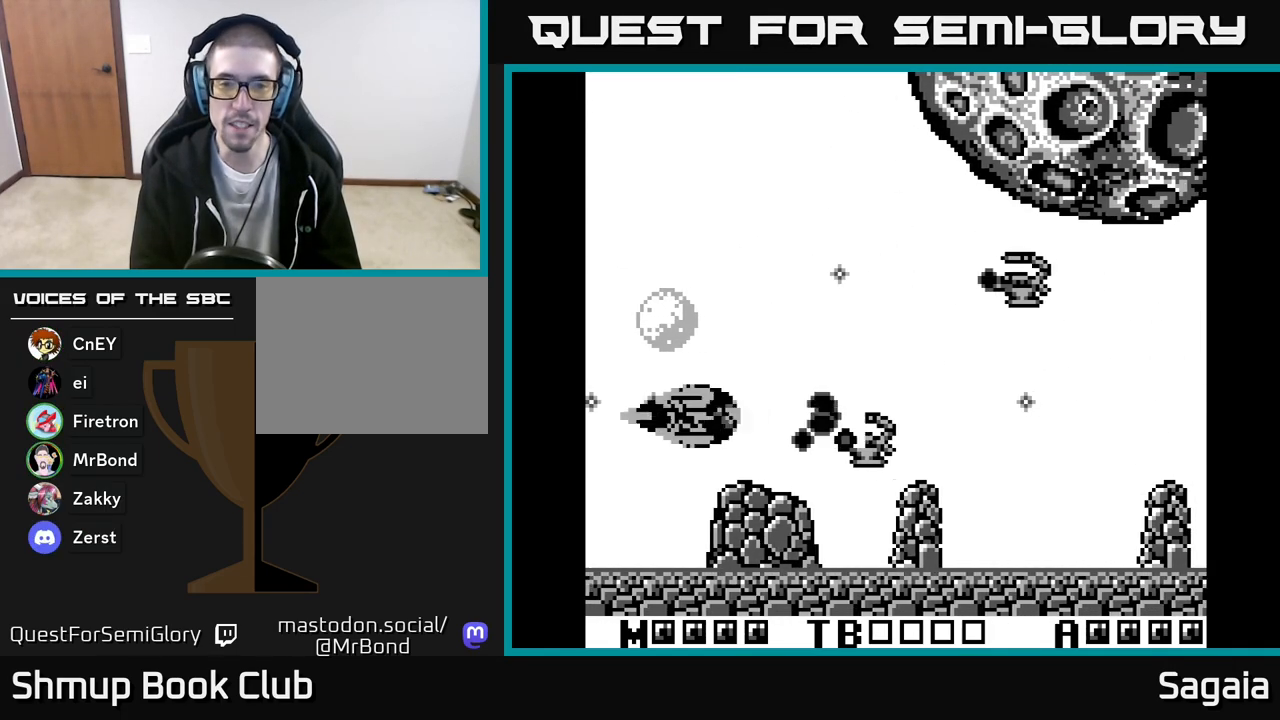
{"buttons": ["A", "DPAD_UP"], "events": [[33, "DPAD_UP", "down"], [200, "DPAD_LEFT", "up"], [300, "X", "up"], [367, "A", "up"], [500, "A", "down"]]}
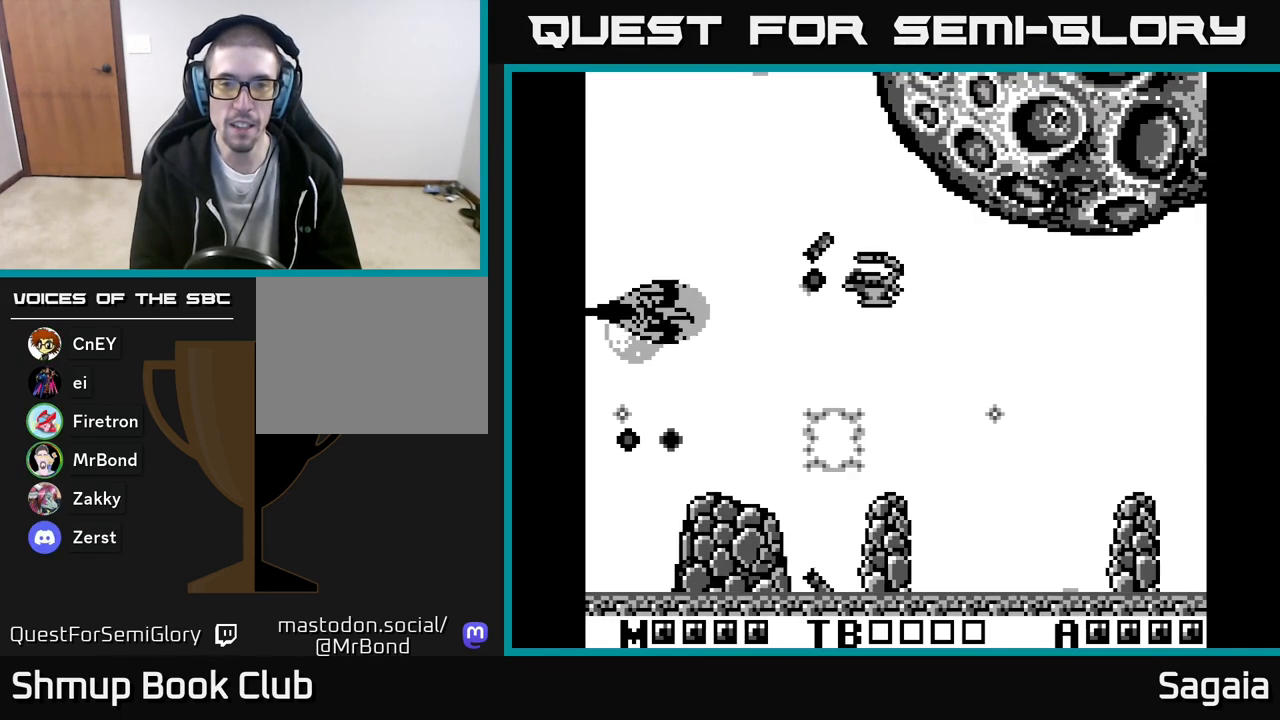
{"buttons": ["A", "X", "DPAD_LEFT"], "events": [[50, "X", "down"], [100, "DPAD_UP", "up"], [150, "DPAD_DOWN", "down"], [383, "DPAD_DOWN", "up"], [400, "DPAD_UP", "down"], [467, "DPAD_LEFT", "down"], [483, "DPAD_UP", "up"]]}
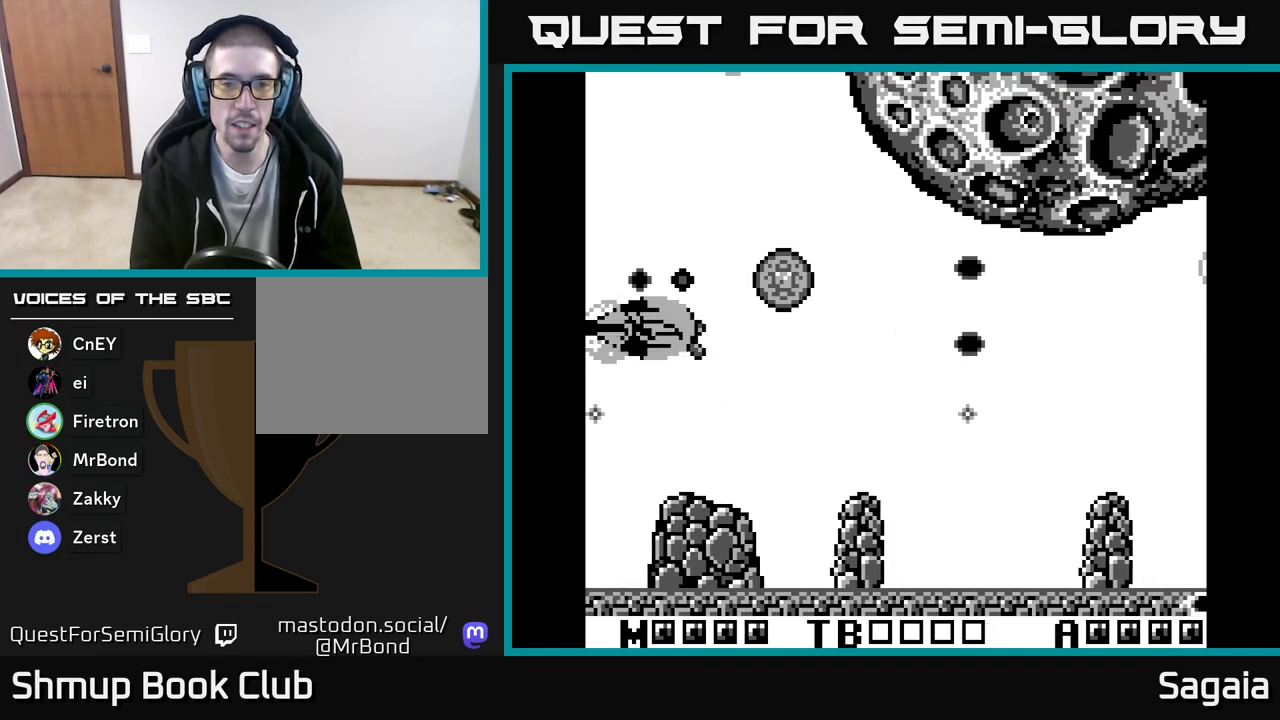
{"buttons": ["DPAD_RIGHT"], "events": [[33, "DPAD_DOWN", "down"], [50, "DPAD_LEFT", "up"], [117, "DPAD_RIGHT", "down"], [267, "DPAD_DOWN", "up"], [300, "X", "up"], [400, "A", "up"]]}
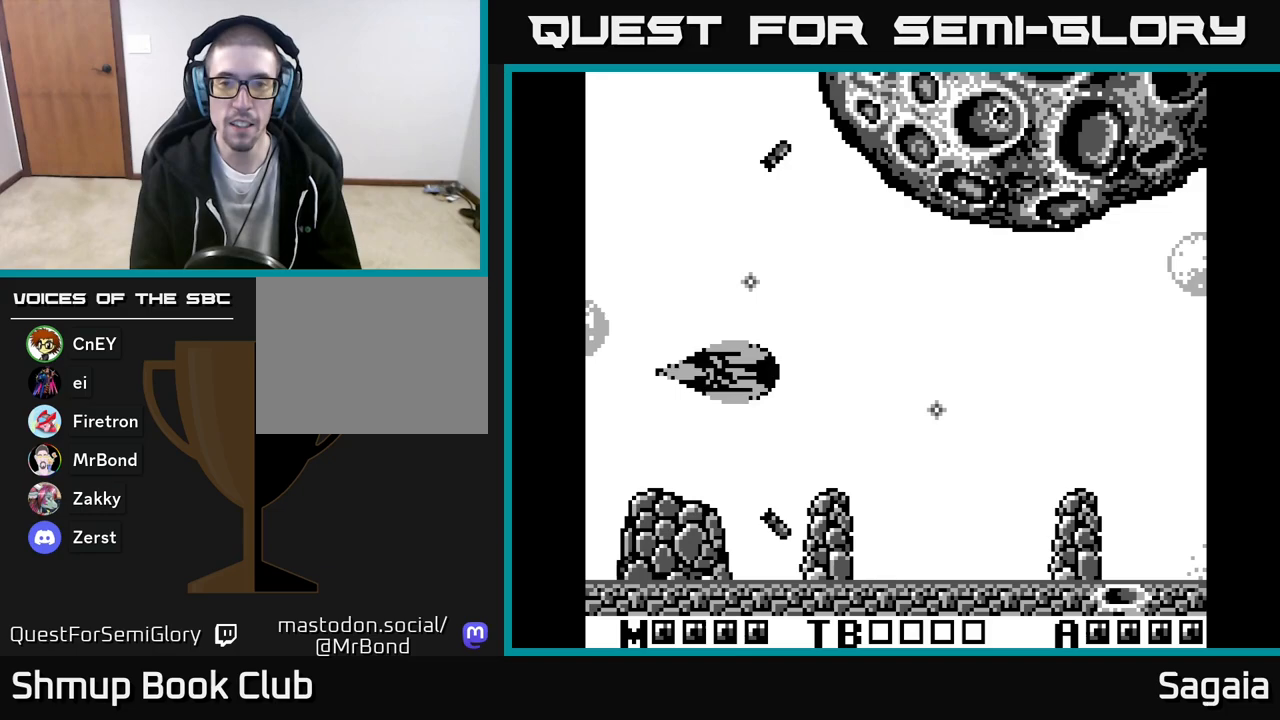
{"buttons": ["A", "DPAD_RIGHT"], "events": [[150, "DPAD_UP", "down"], [283, "A", "down"], [300, "DPAD_UP", "up"]]}
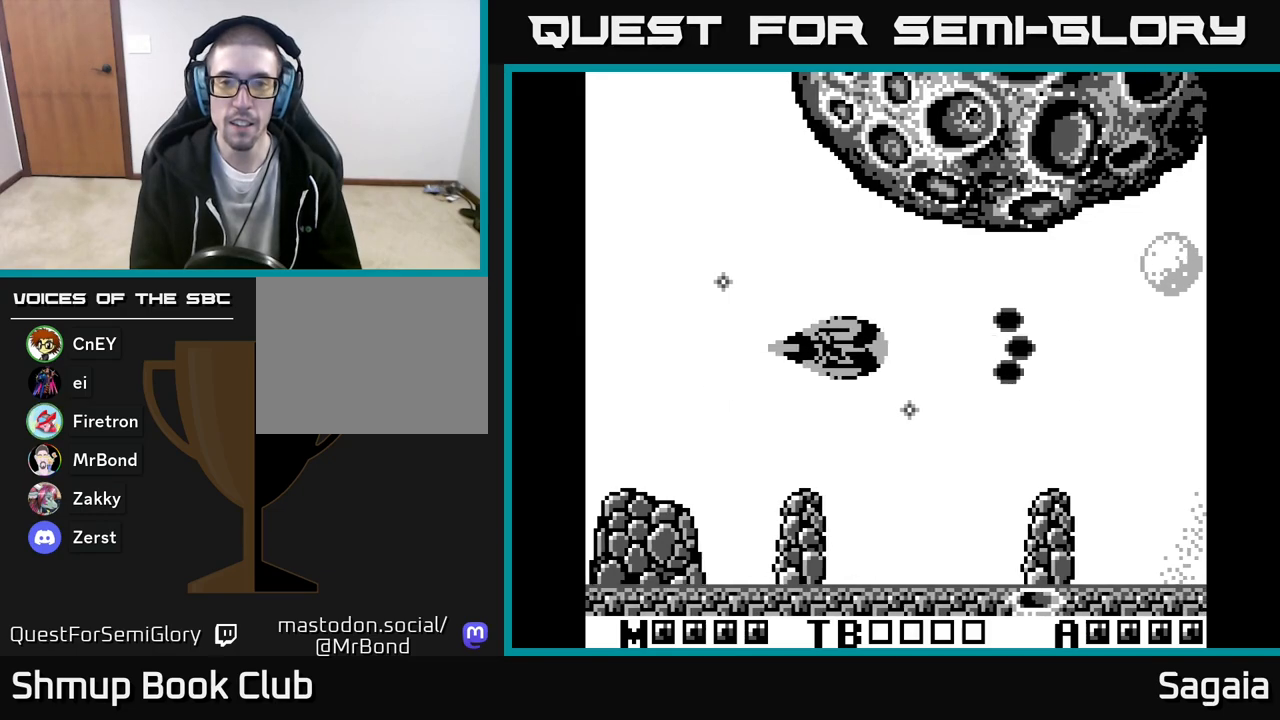
{"buttons": ["A", "DPAD_LEFT"], "events": [[367, "DPAD_RIGHT", "up"], [433, "DPAD_LEFT", "down"]]}
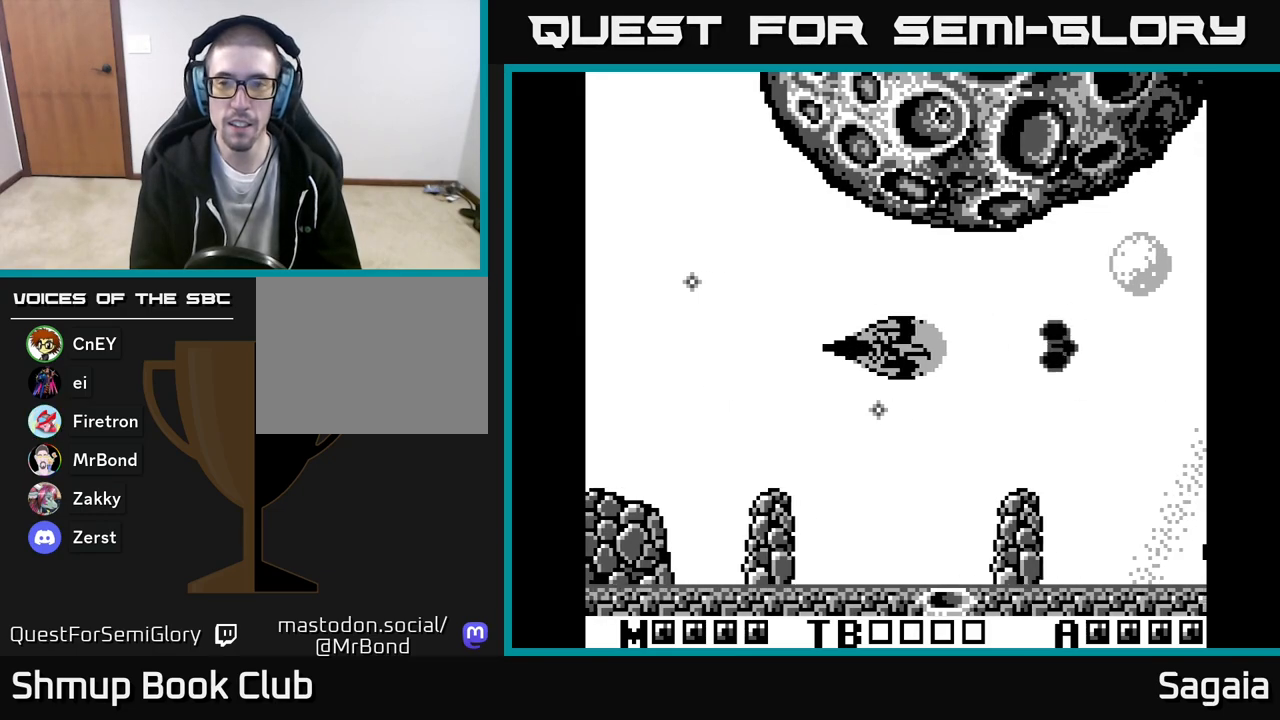
{"buttons": ["A"], "events": [[150, "DPAD_LEFT", "up"]]}
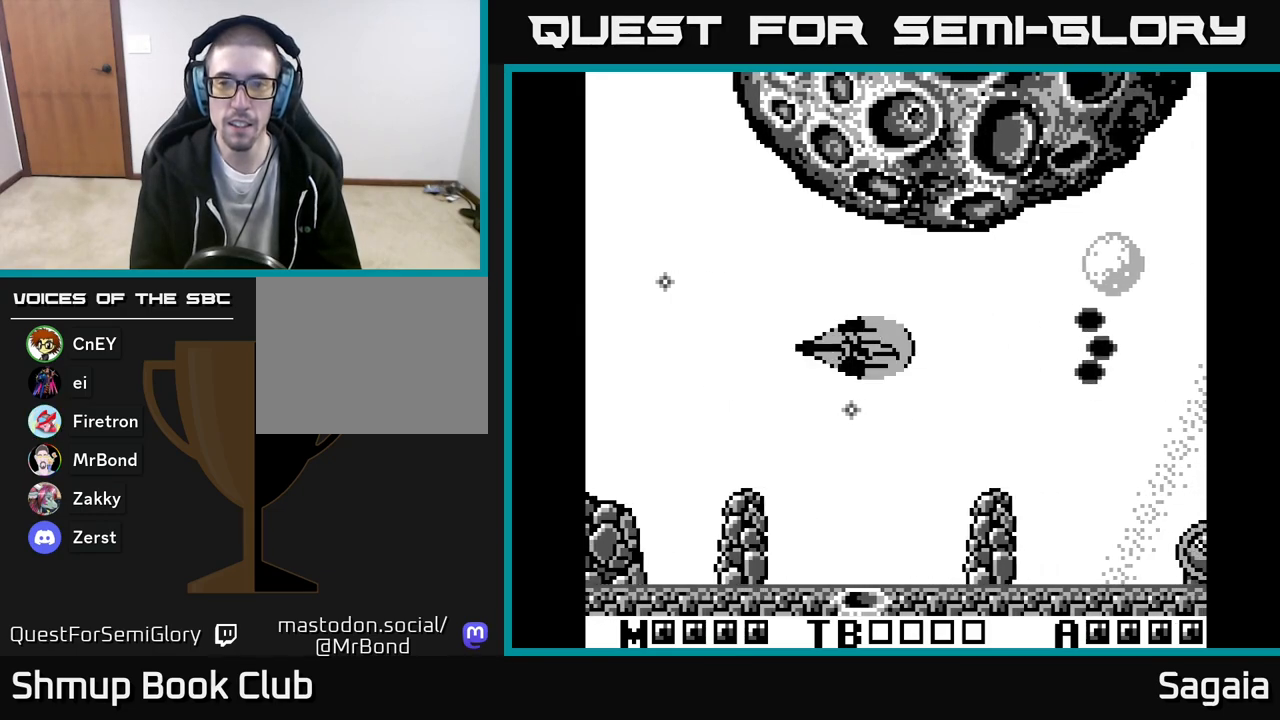
{"buttons": ["A"], "events": []}
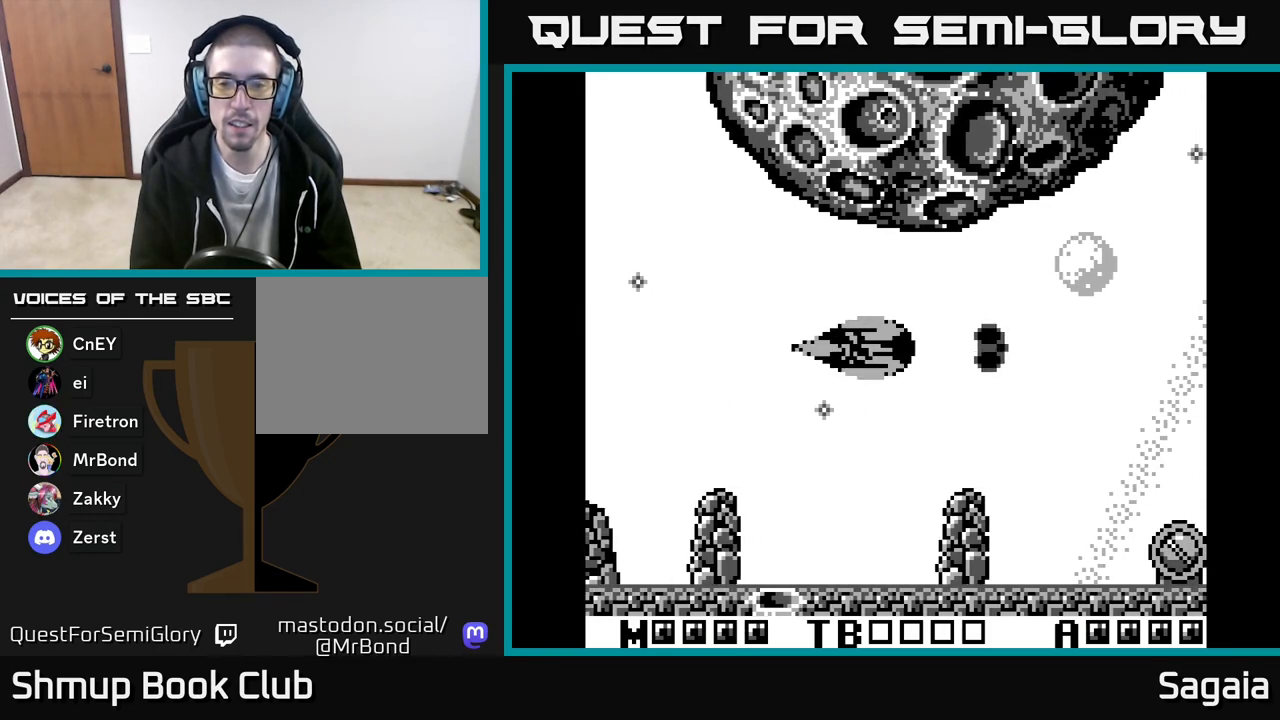
{"buttons": ["A", "X", "DPAD_DOWN", "DPAD_RIGHT"], "events": [[33, "DPAD_RIGHT", "down"], [450, "X", "down"], [500, "DPAD_DOWN", "down"]]}
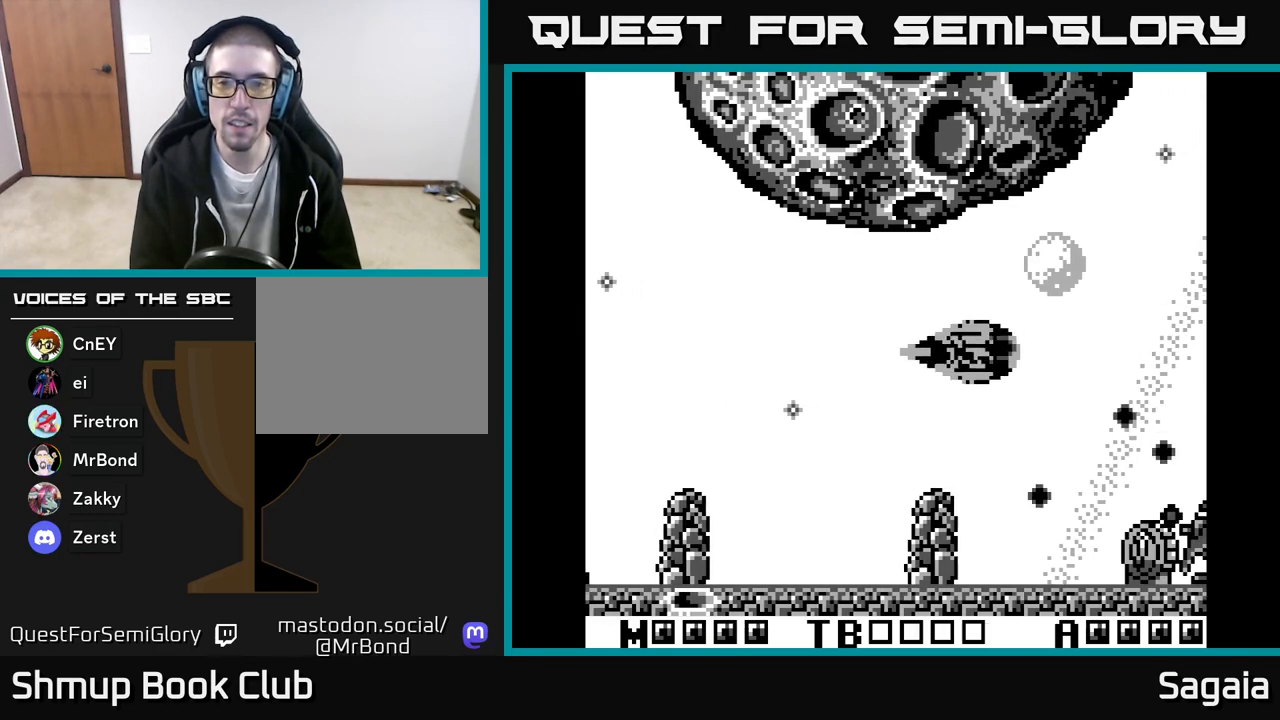
{"buttons": ["A", "X"], "events": [[50, "DPAD_DOWN", "up"], [83, "DPAD_RIGHT", "up"], [133, "DPAD_LEFT", "down"], [217, "DPAD_LEFT", "up"]]}
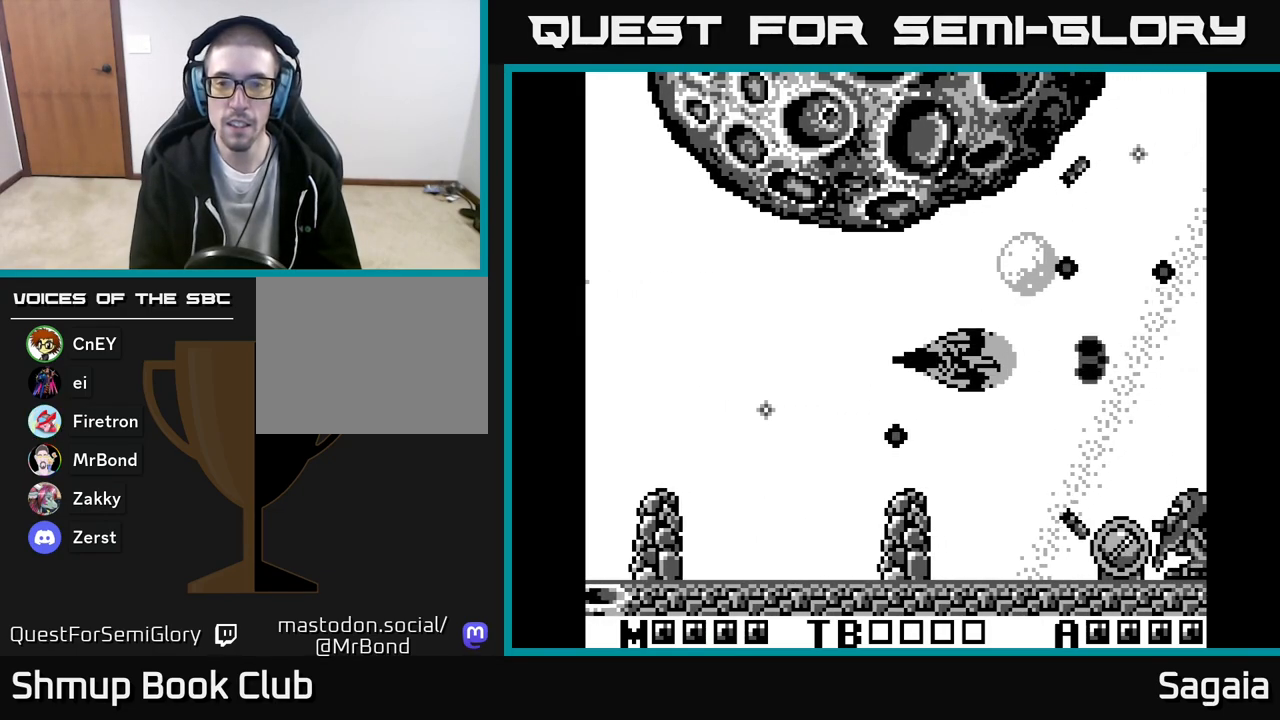
{"buttons": ["A", "X", "DPAD_LEFT"], "events": [[367, "DPAD_LEFT", "down"]]}
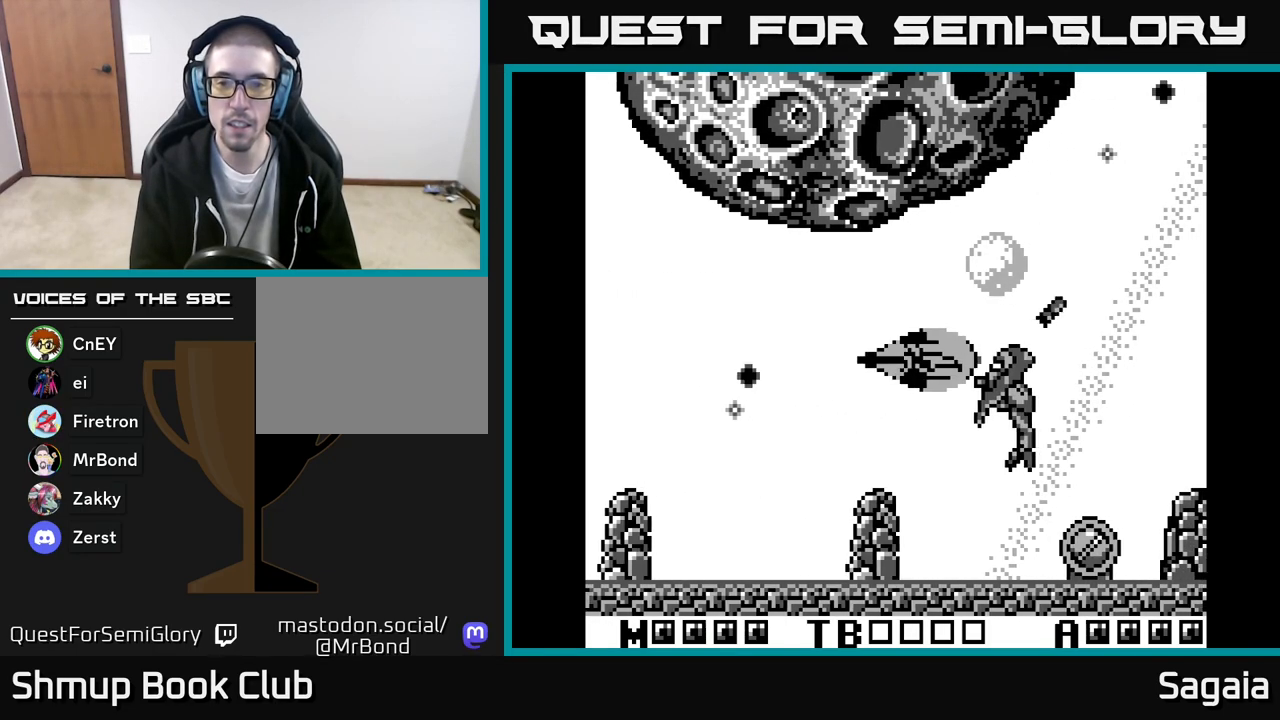
{"buttons": ["A", "X", "DPAD_DOWN", "DPAD_RIGHT"], "events": [[400, "DPAD_LEFT", "up"], [417, "DPAD_DOWN", "down"], [450, "DPAD_RIGHT", "down"]]}
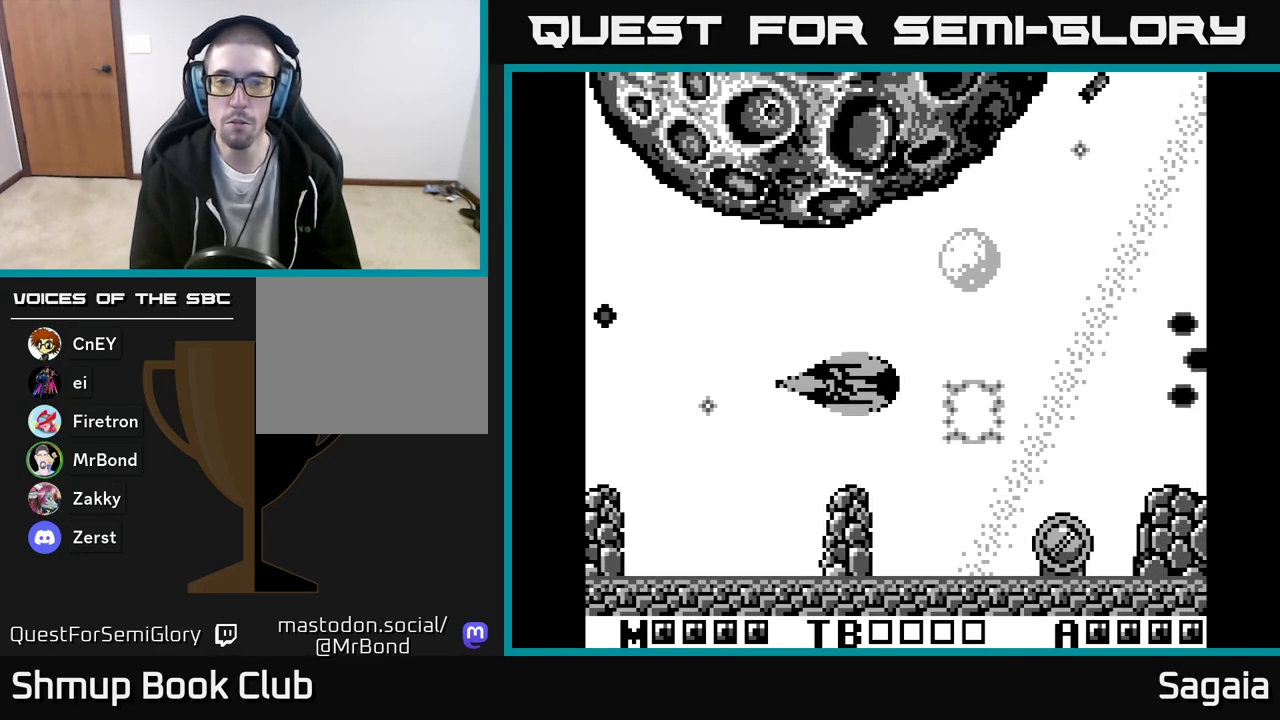
{"buttons": ["A", "X", "DPAD_LEFT"], "events": [[67, "DPAD_DOWN", "up"], [300, "DPAD_RIGHT", "up"], [367, "DPAD_LEFT", "down"]]}
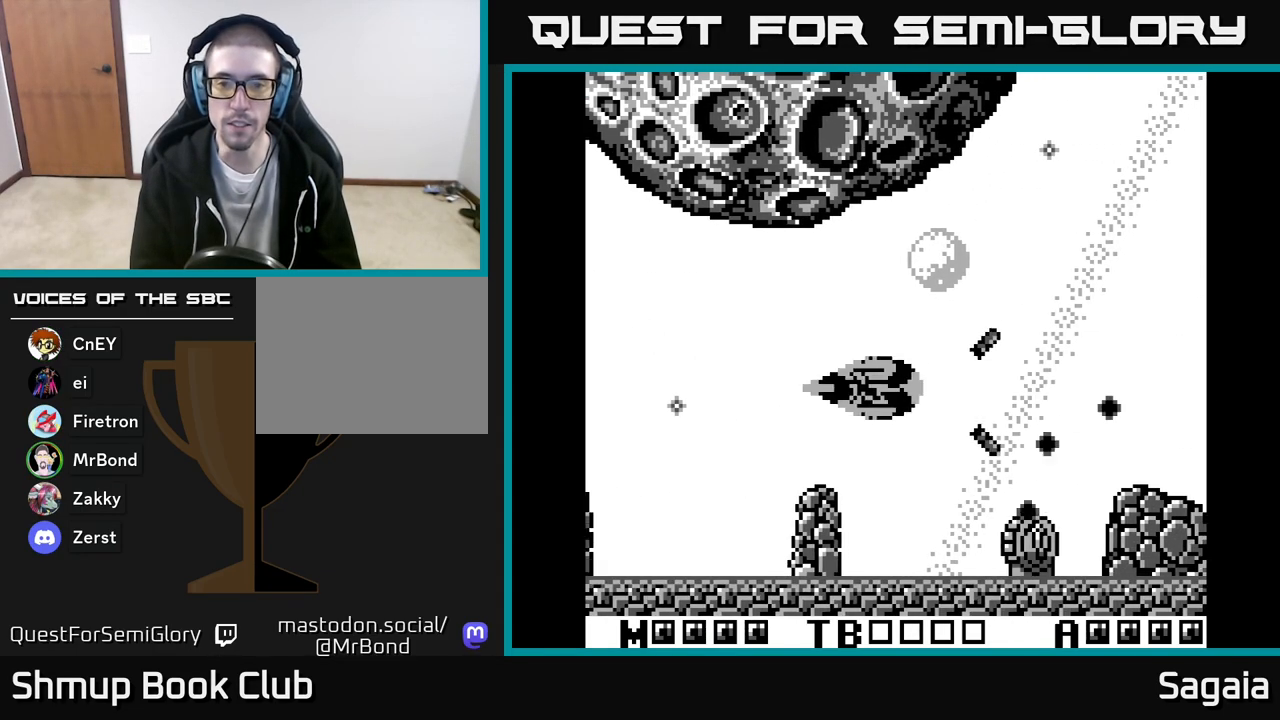
{"buttons": ["A", "X"], "events": [[100, "DPAD_LEFT", "up"], [283, "DPAD_LEFT", "down"], [433, "DPAD_LEFT", "up"]]}
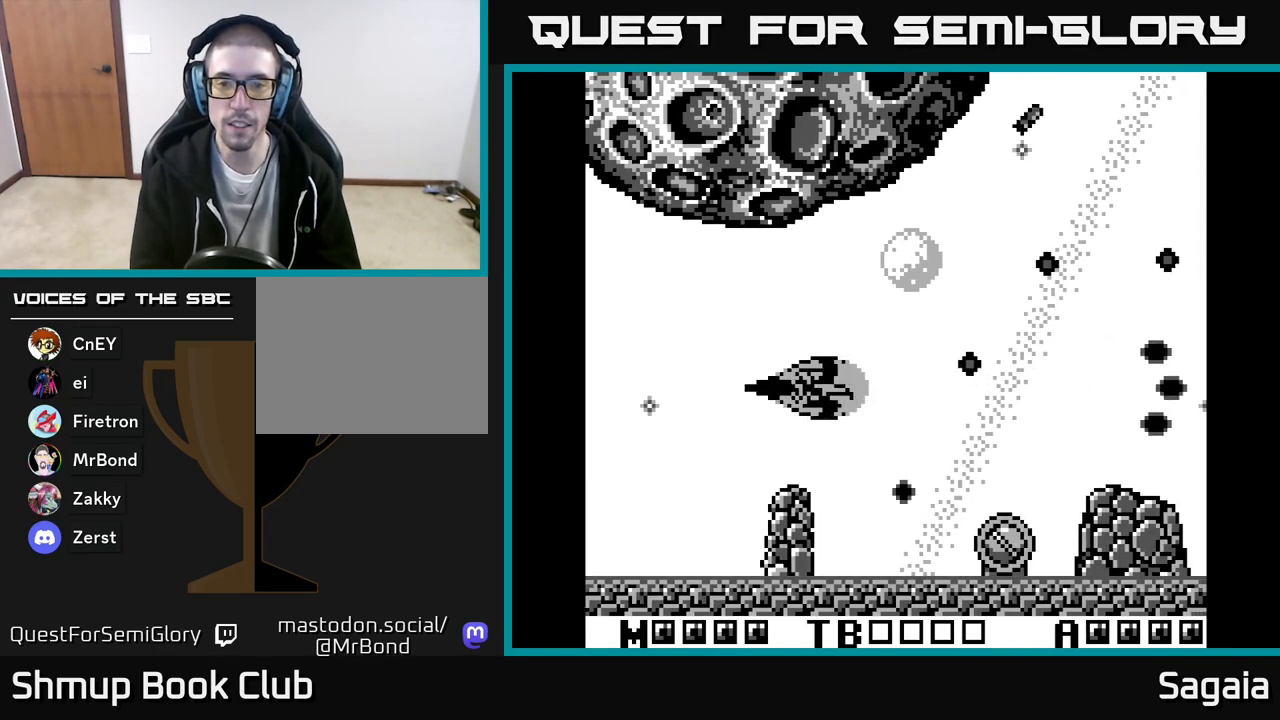
{"buttons": ["A", "X"], "events": [[117, "DPAD_UP", "down"], [167, "DPAD_RIGHT", "down"], [183, "DPAD_UP", "up"], [283, "DPAD_RIGHT", "up"]]}
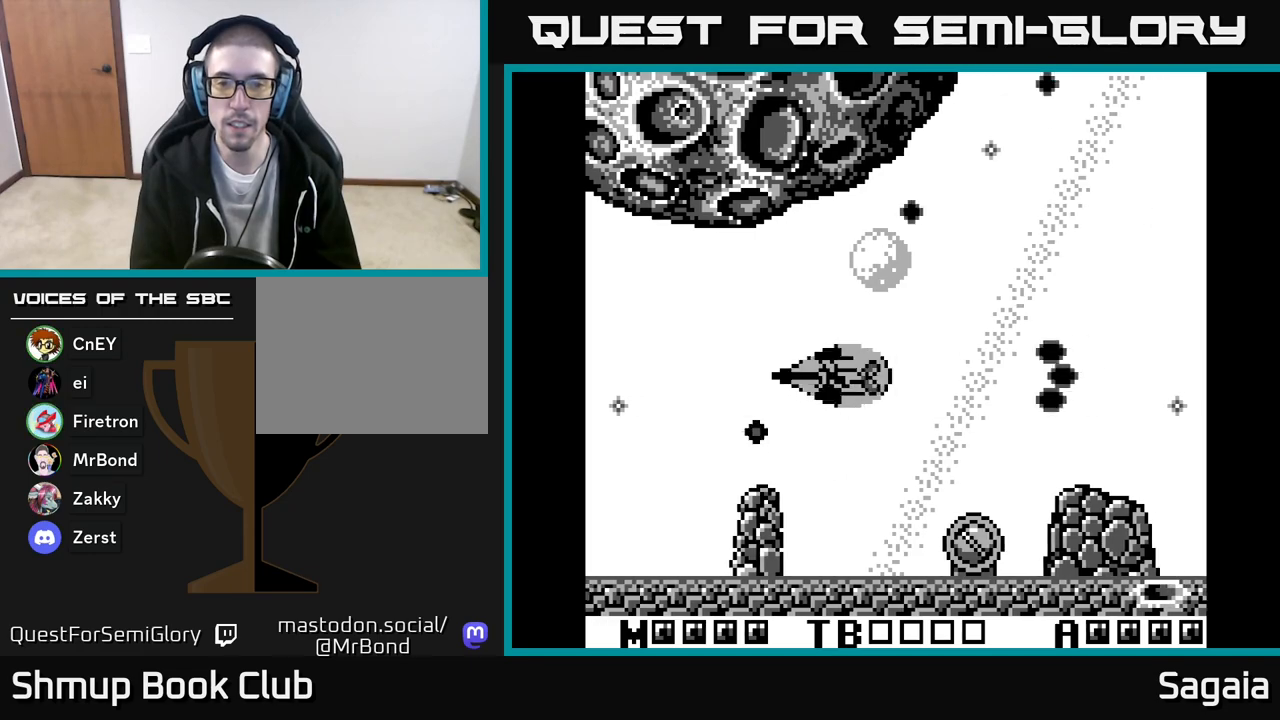
{"buttons": ["A", "X", "DPAD_LEFT"], "events": [[33, "DPAD_LEFT", "down"], [150, "DPAD_LEFT", "up"], [350, "DPAD_LEFT", "down"]]}
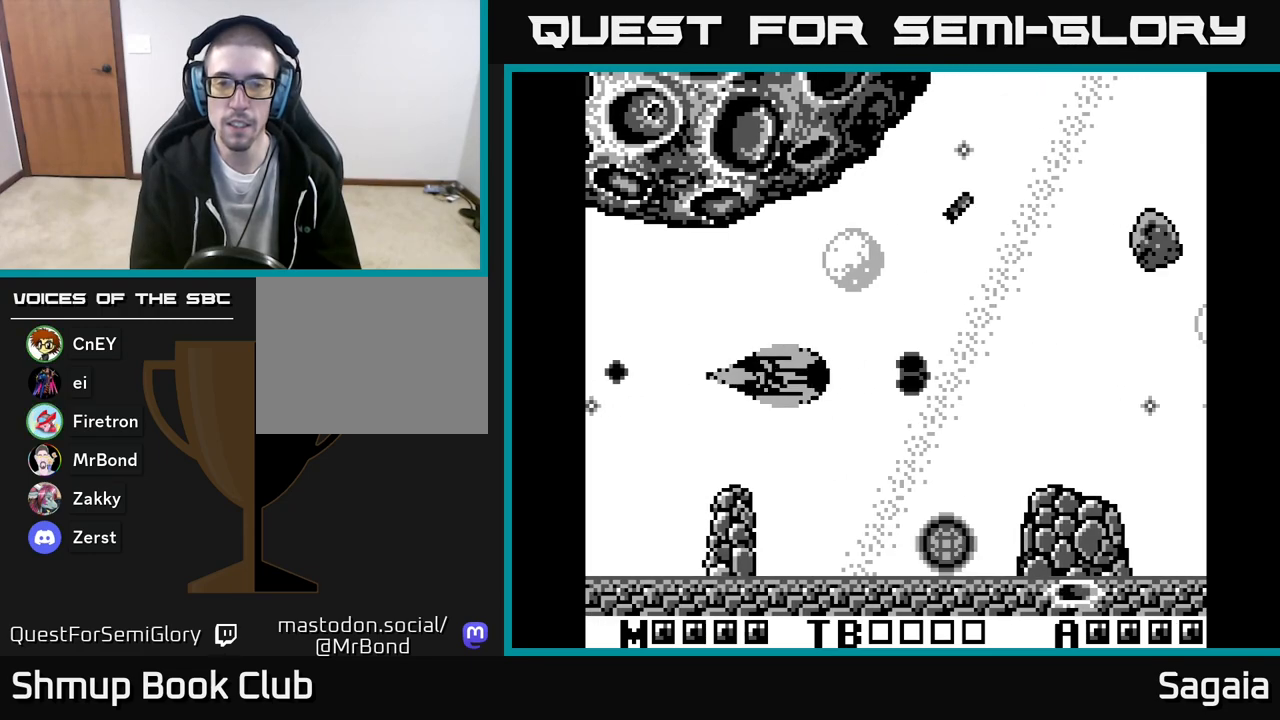
{"buttons": ["A", "X", "DPAD_LEFT"], "events": [[50, "A", "up"], [50, "DPAD_LEFT", "up"], [233, "DPAD_UP", "down"], [267, "A", "down"], [283, "DPAD_RIGHT", "down"], [450, "DPAD_RIGHT", "up"], [450, "DPAD_UP", "up"], [483, "DPAD_LEFT", "down"]]}
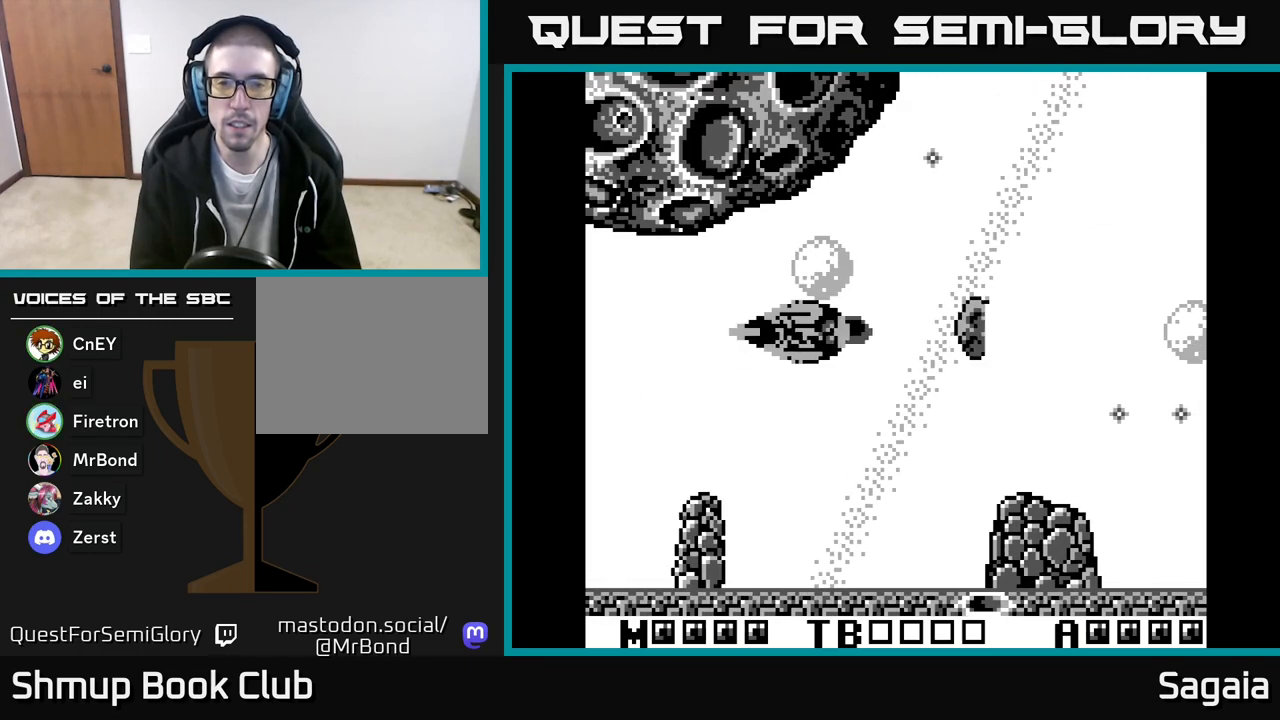
{"buttons": ["A", "X", "DPAD_UP", "DPAD_LEFT"], "events": [[233, "DPAD_DOWN", "down"], [333, "DPAD_LEFT", "up"], [383, "DPAD_LEFT", "down"], [433, "DPAD_DOWN", "up"], [500, "DPAD_UP", "down"]]}
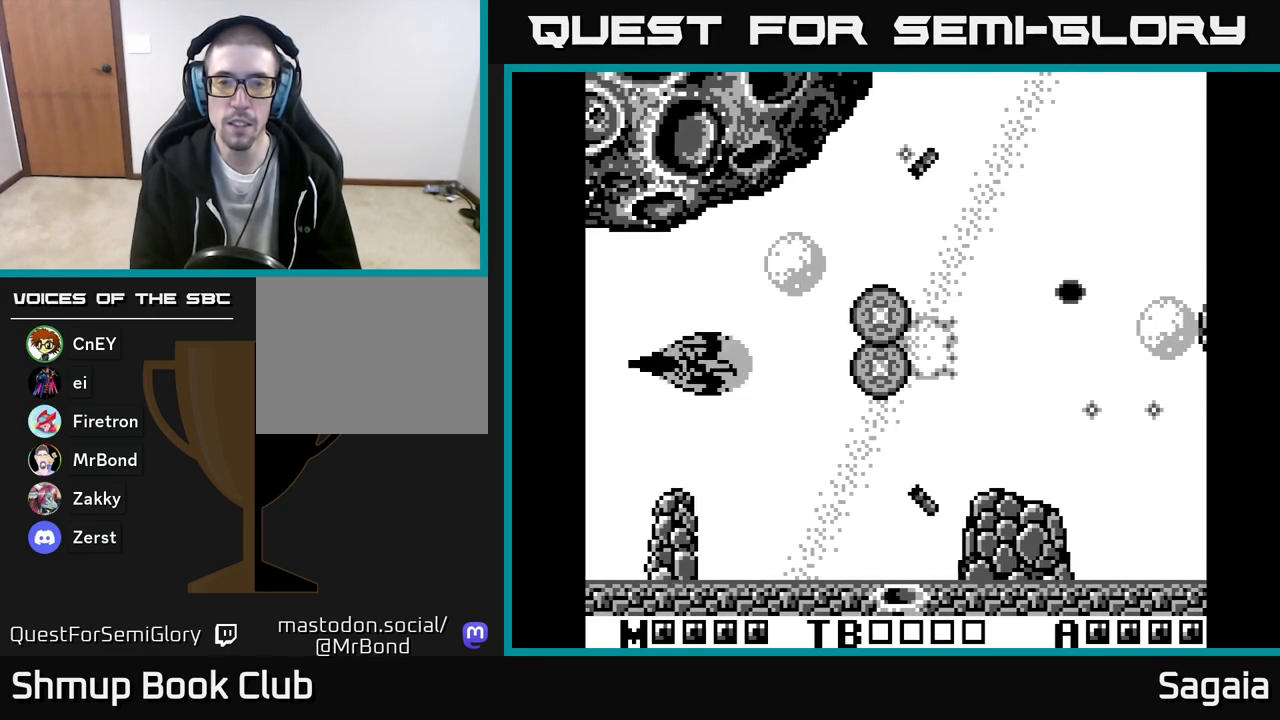
{"buttons": ["A", "X", "DPAD_RIGHT"], "events": [[83, "DPAD_LEFT", "up"], [117, "DPAD_UP", "up"], [133, "DPAD_RIGHT", "down"]]}
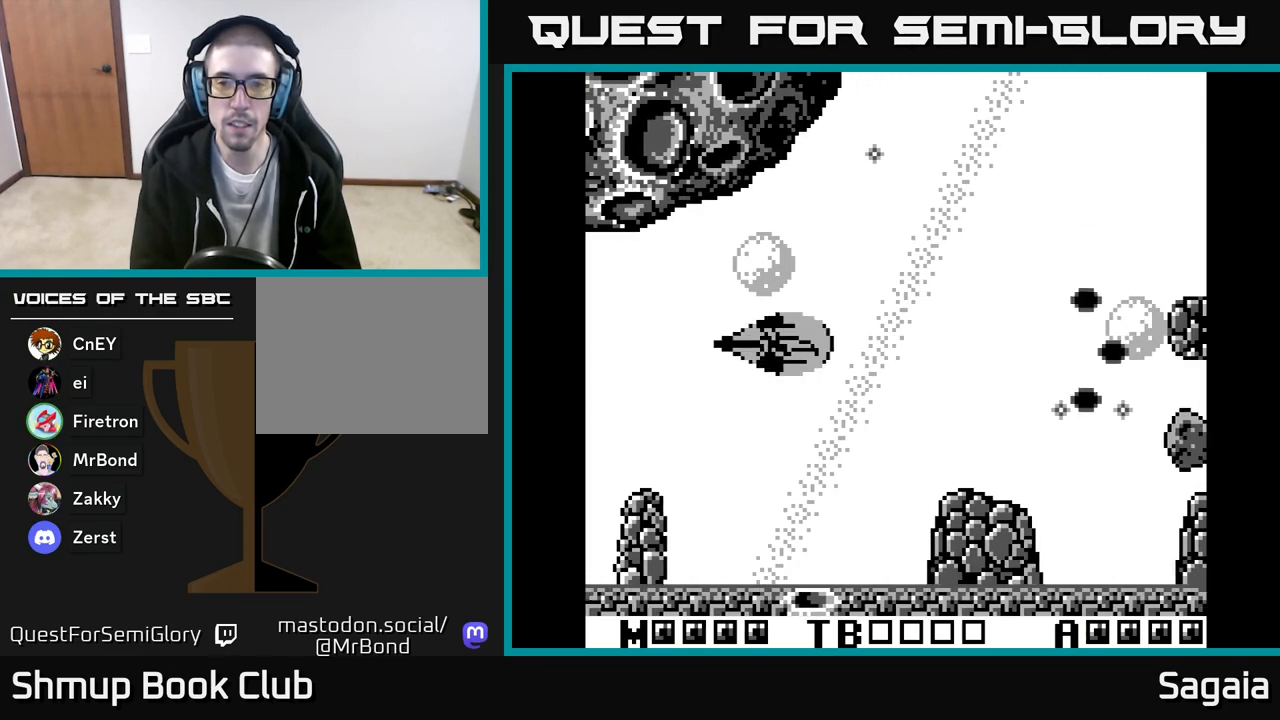
{"buttons": ["A", "X", "DPAD_LEFT"], "events": [[67, "DPAD_UP", "down"], [167, "DPAD_UP", "up"], [267, "DPAD_DOWN", "down"], [267, "DPAD_RIGHT", "up"], [317, "DPAD_LEFT", "down"], [467, "DPAD_DOWN", "up"]]}
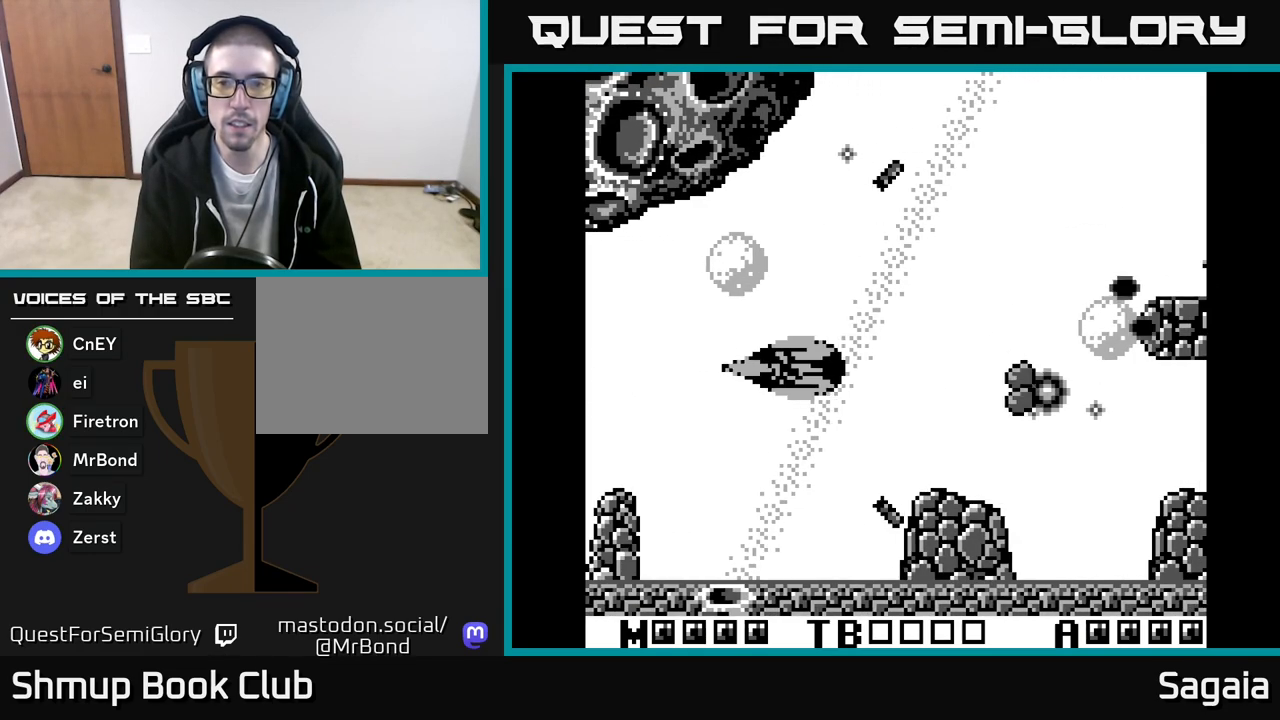
{"buttons": ["A", "X", "DPAD_UP"], "events": [[350, "DPAD_DOWN", "down"], [383, "DPAD_LEFT", "up"], [467, "DPAD_DOWN", "up"], [467, "DPAD_RIGHT", "down"], [483, "DPAD_RIGHT", "up"], [500, "DPAD_UP", "down"]]}
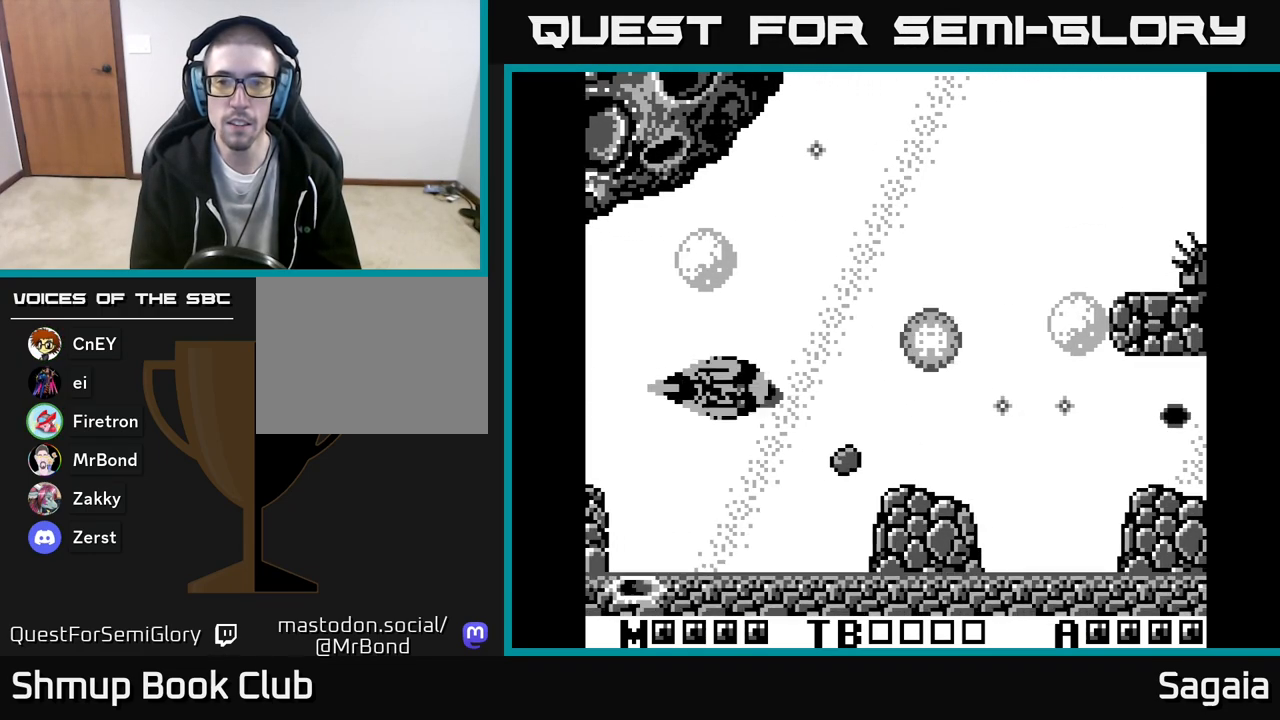
{"buttons": ["A", "X", "DPAD_UP", "DPAD_RIGHT"], "events": [[83, "DPAD_RIGHT", "down"]]}